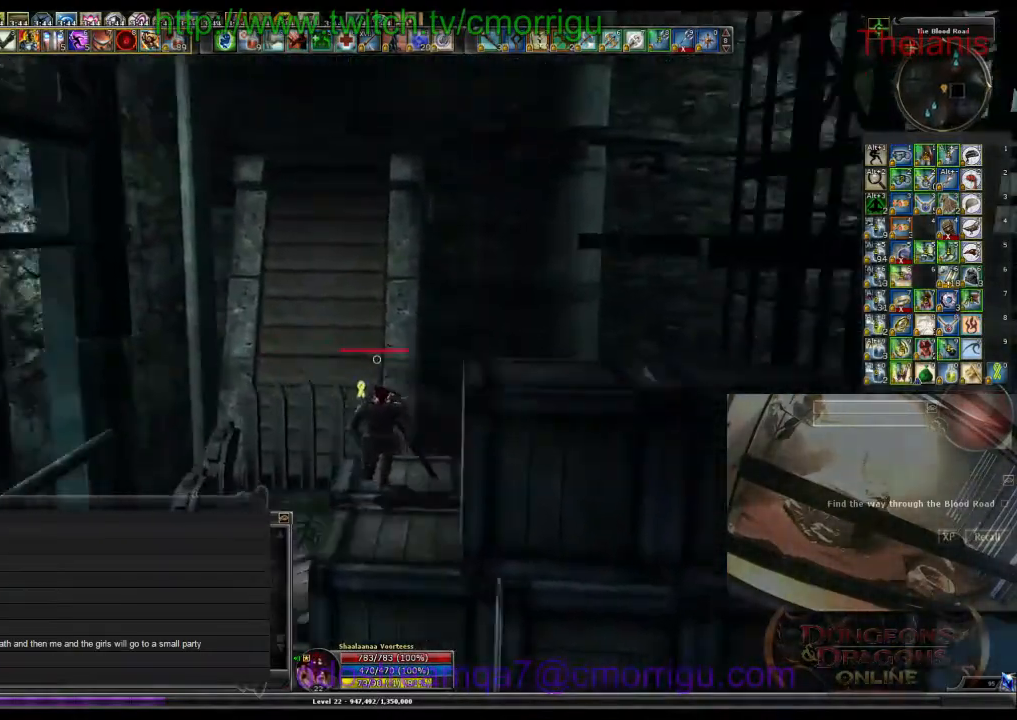
Gameplay with keyboard; each line is a JSON object with the keys held at the frame after it. "events" lists presses ("down") and releases ("up") of ".", "/", "0", "1", "2", "3", "4", "5", "6", "7", "8", "9", "a", "b", "backslash", "backspace", "c", "caps_lock", "comma", "ctrl_l", "ctrl_r", "d", "e", "equals", "escape", "f", "f1", "f10", "f11", "f12", "f2", "f3", "f4", "f5", "f6", "f7", "f8", "f9", "g", "h", "i", "j", "k", "l", "lbracket", "m", "minus", "n", "o", "p", "q", "quote", "r", "rbracket", "return", "s", "semicolon", "shift_l", "shift_r", "space", "t", "tab", "tilde", "u", "v", "w", "x", "y" and "z" between this image and that frame as [ms after this image, input, new state], when the widget could be followed in between. No other keys are recorded. Mouse input is not recorded.
{"keys": [], "events": [[67, "w", "up"]]}
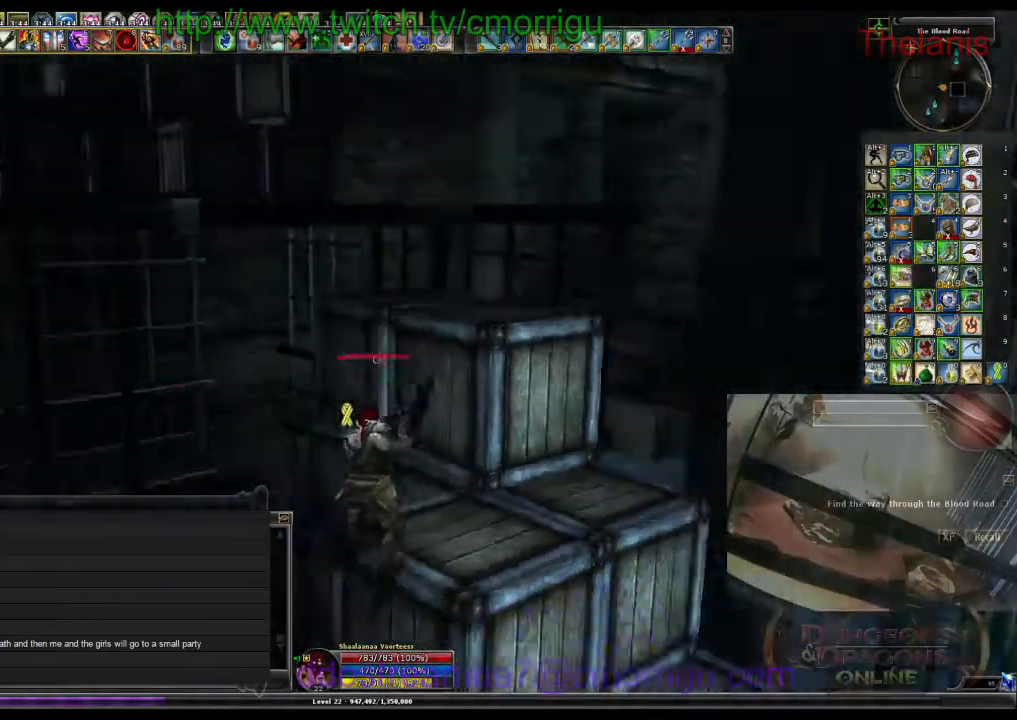
{"keys": ["w"], "events": [[33, "w", "down"], [167, "space", "down"], [433, "space", "up"]]}
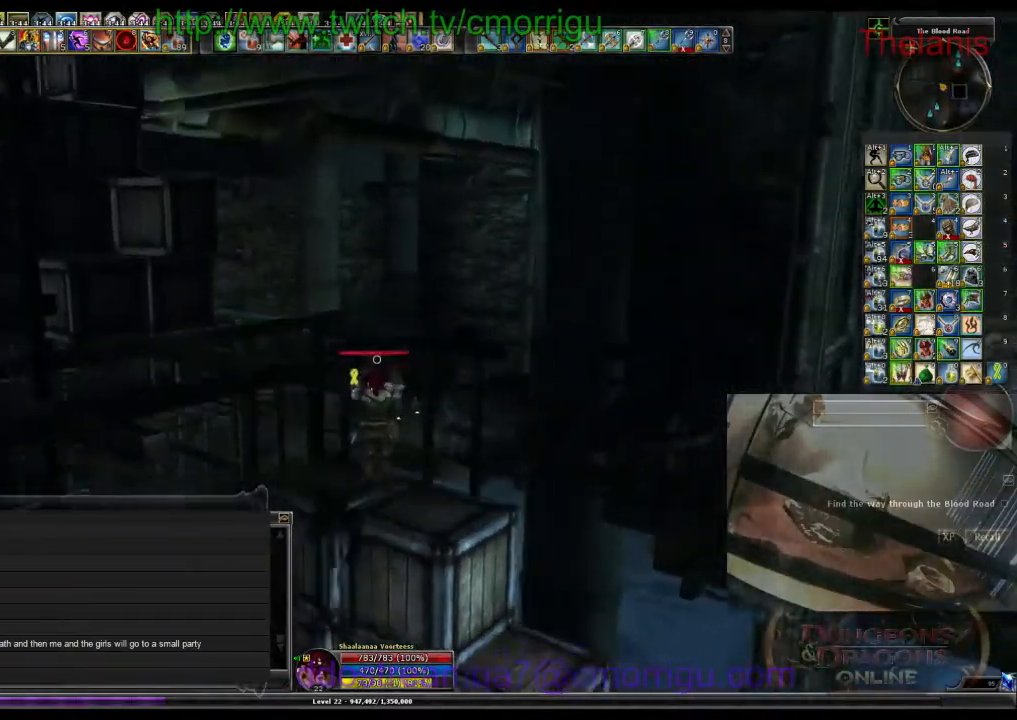
{"keys": [], "events": [[33, "w", "up"]]}
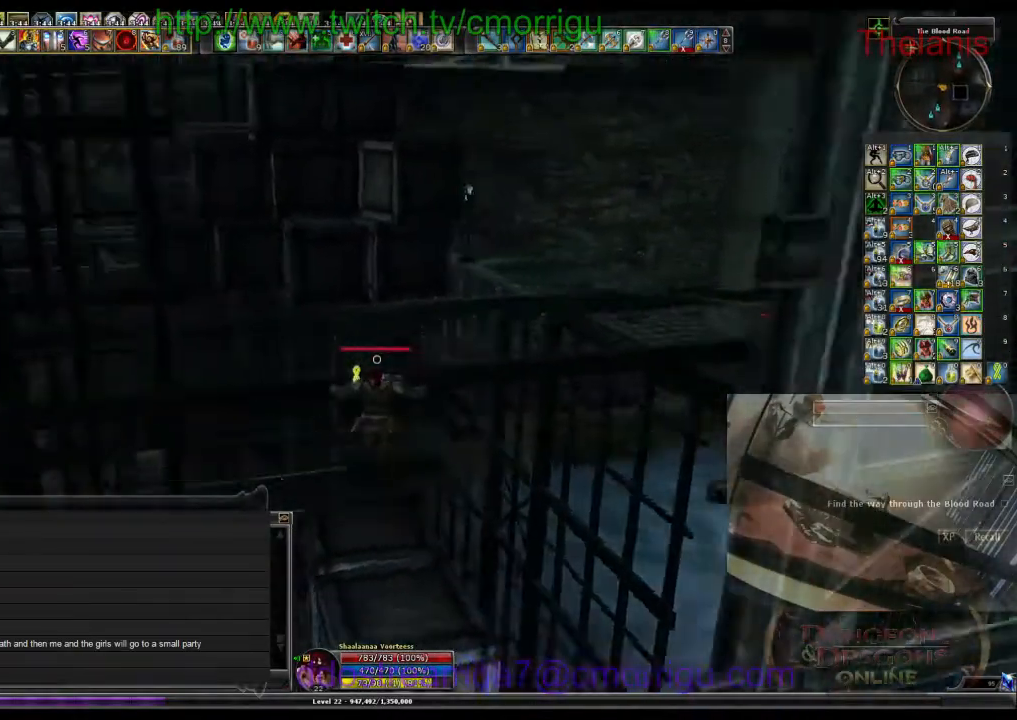
{"keys": ["space", "w"], "events": [[400, "space", "down"], [400, "w", "down"]]}
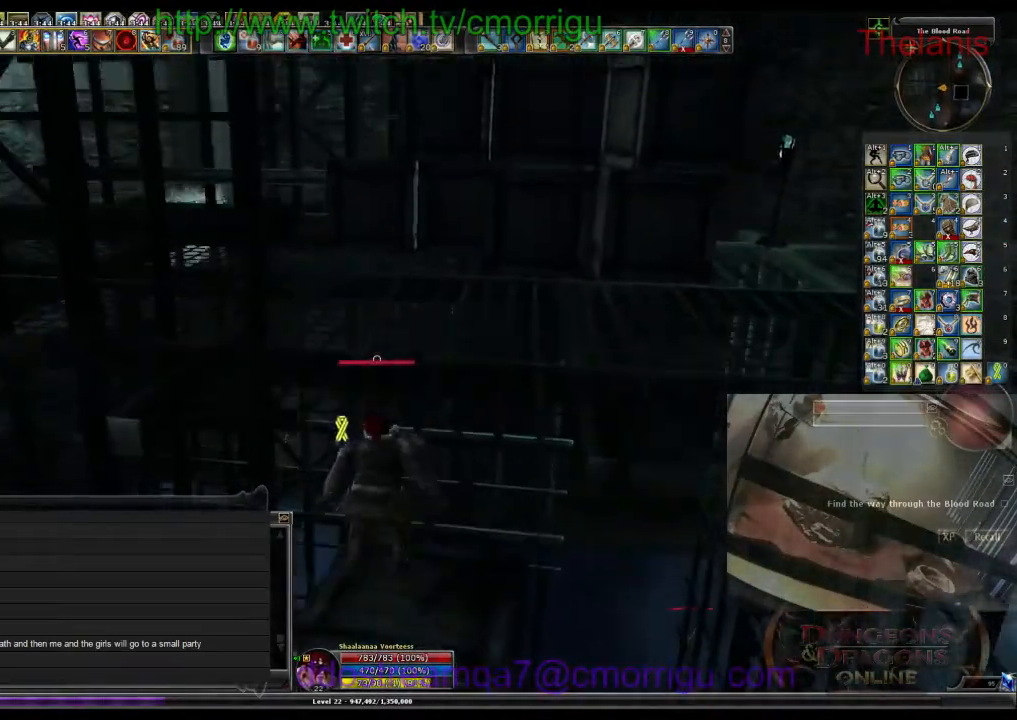
{"keys": ["w"], "events": [[133, "space", "up"]]}
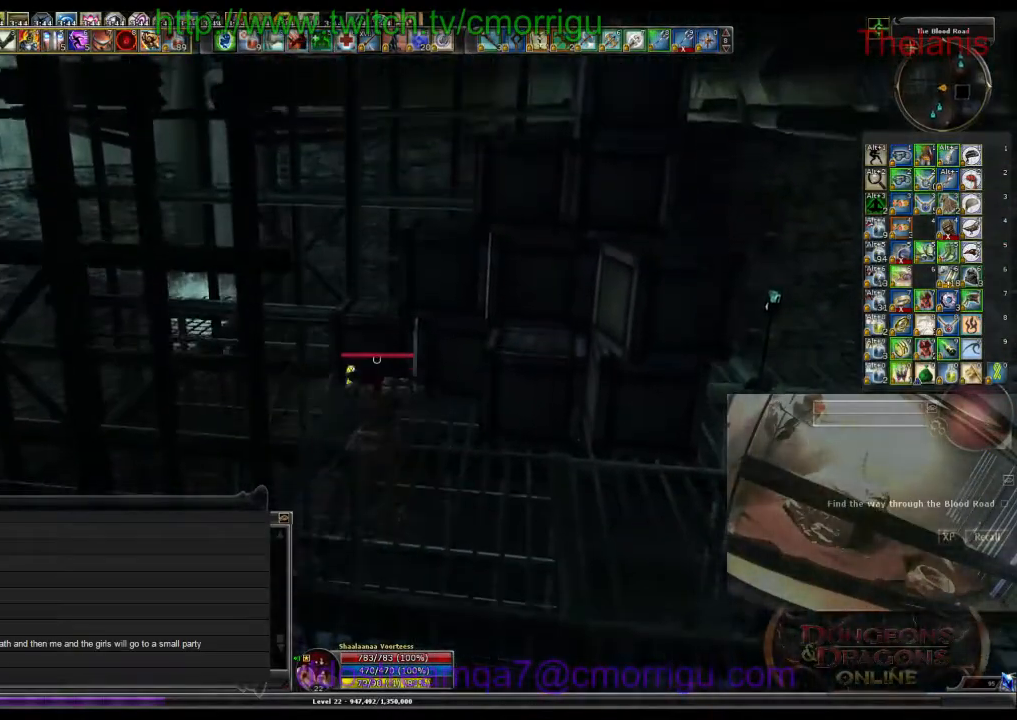
{"keys": ["w"], "events": []}
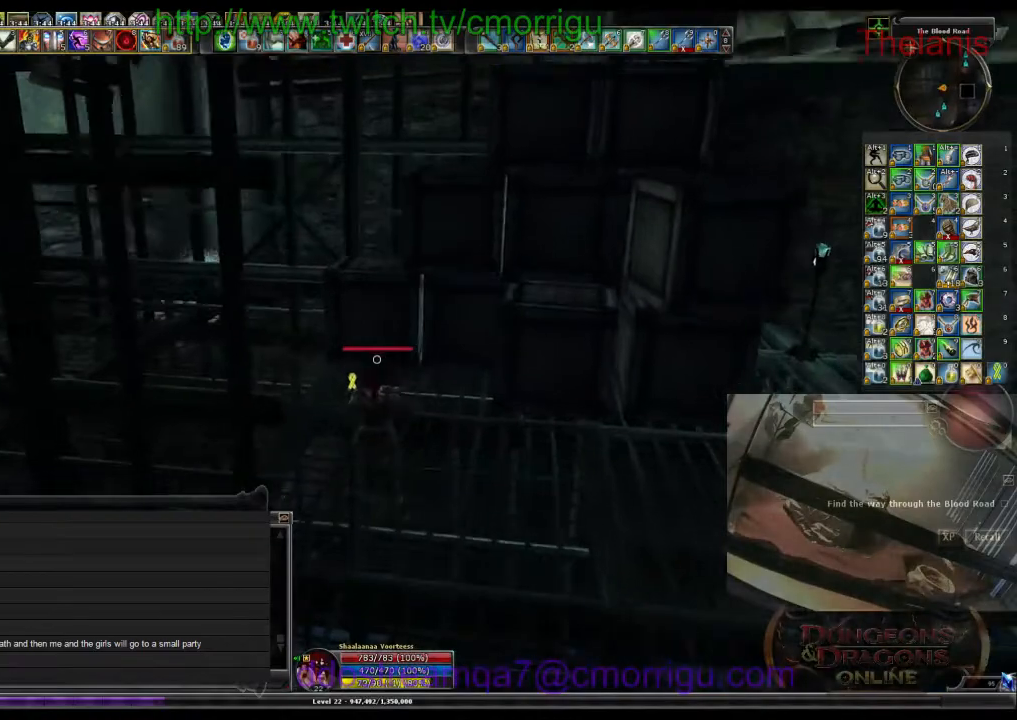
{"keys": ["space", "w"], "events": [[333, "space", "down"]]}
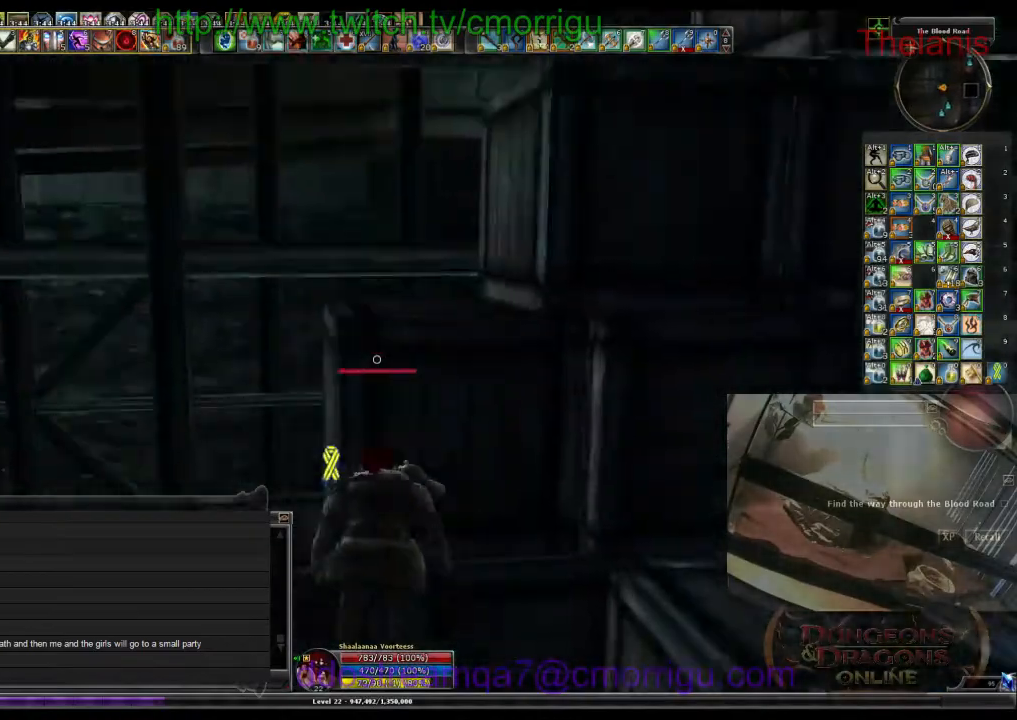
{"keys": [], "events": [[400, "space", "up"], [467, "w", "up"]]}
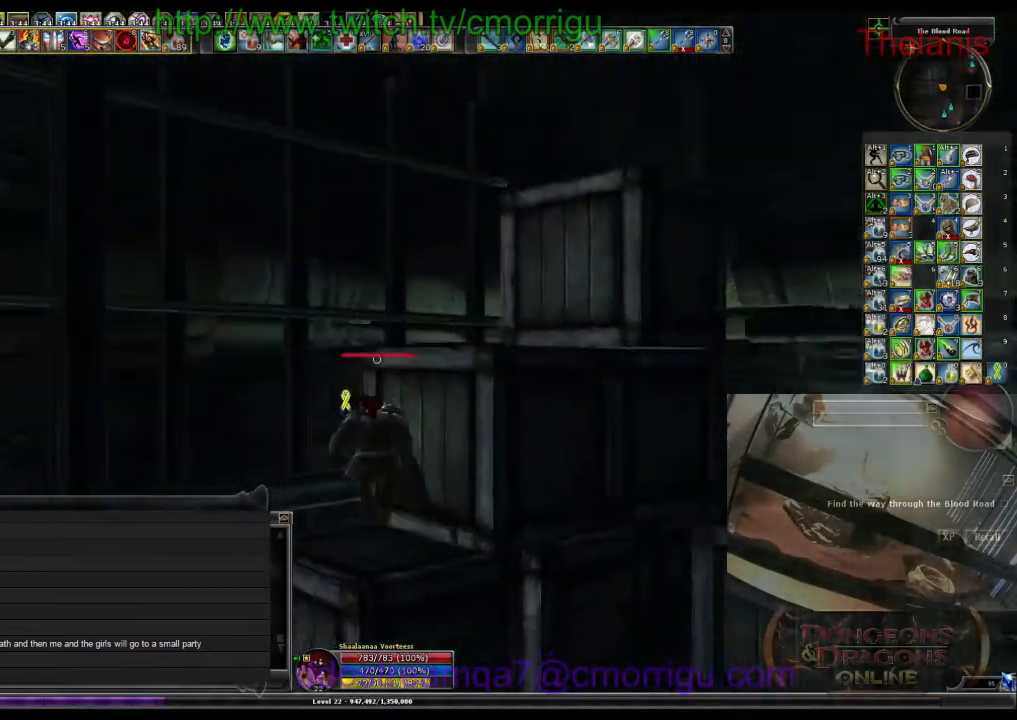
{"keys": ["space", "w"], "events": [[233, "w", "down"], [267, "space", "down"]]}
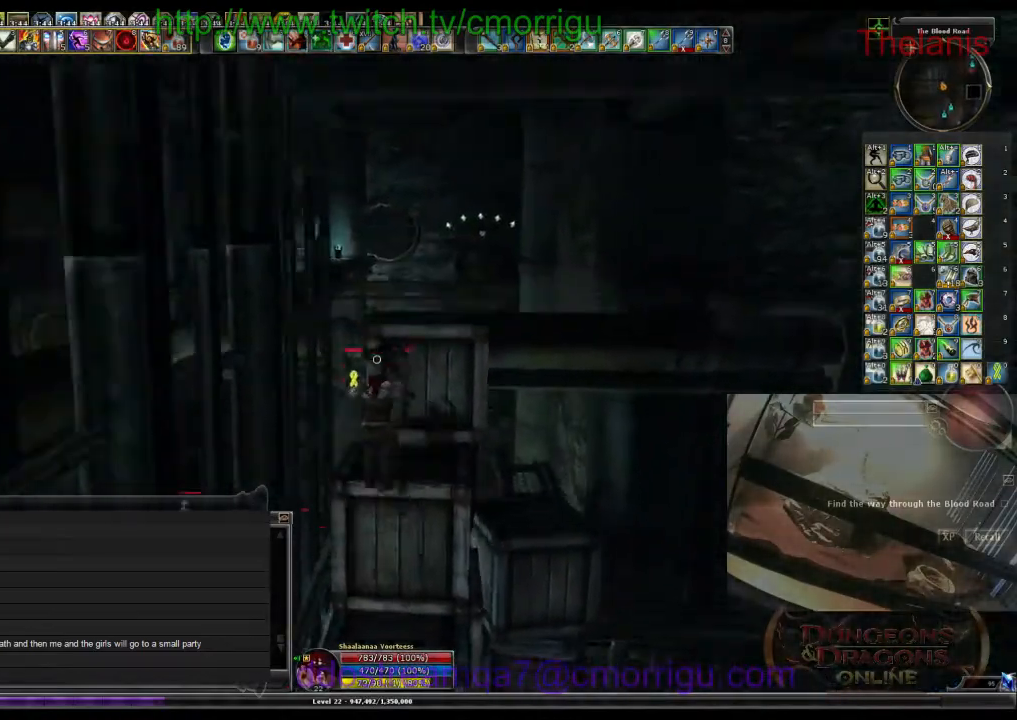
{"keys": [], "events": [[300, "space", "up"], [367, "w", "up"]]}
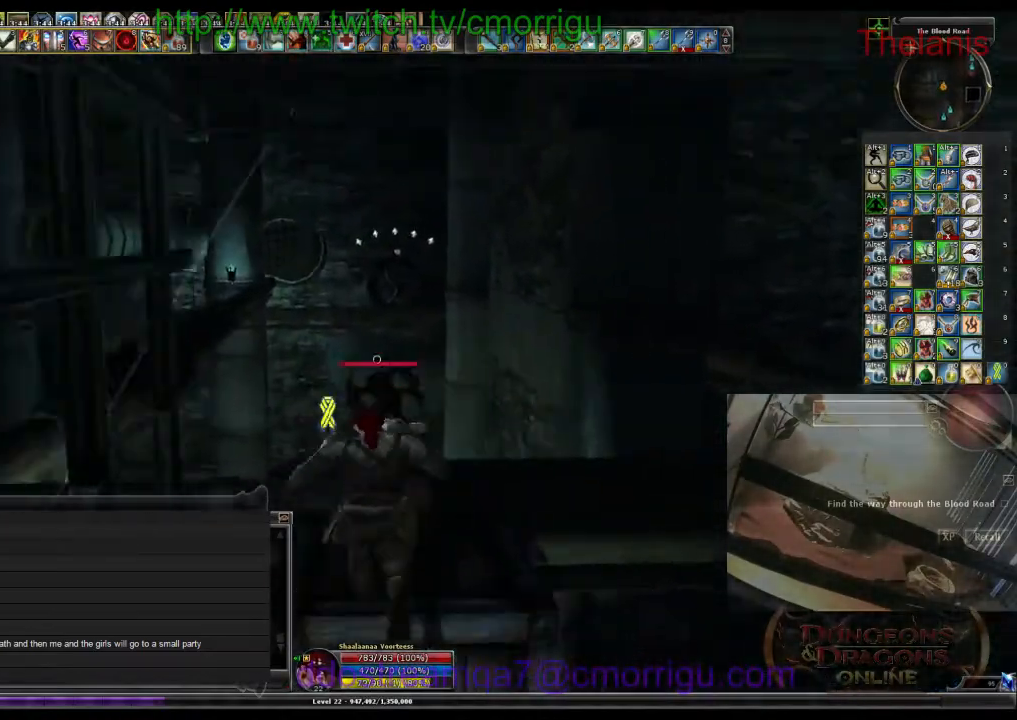
{"keys": [], "events": [[200, "d", "down"], [300, "d", "up"]]}
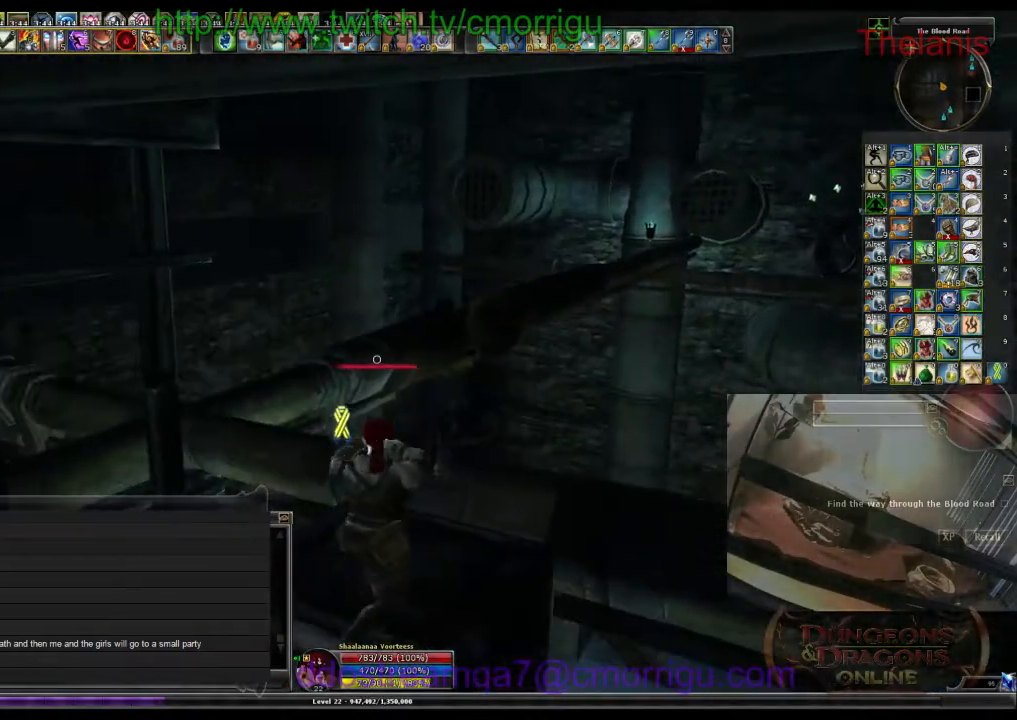
{"keys": ["space", "w"], "events": [[167, "w", "down"], [433, "space", "down"]]}
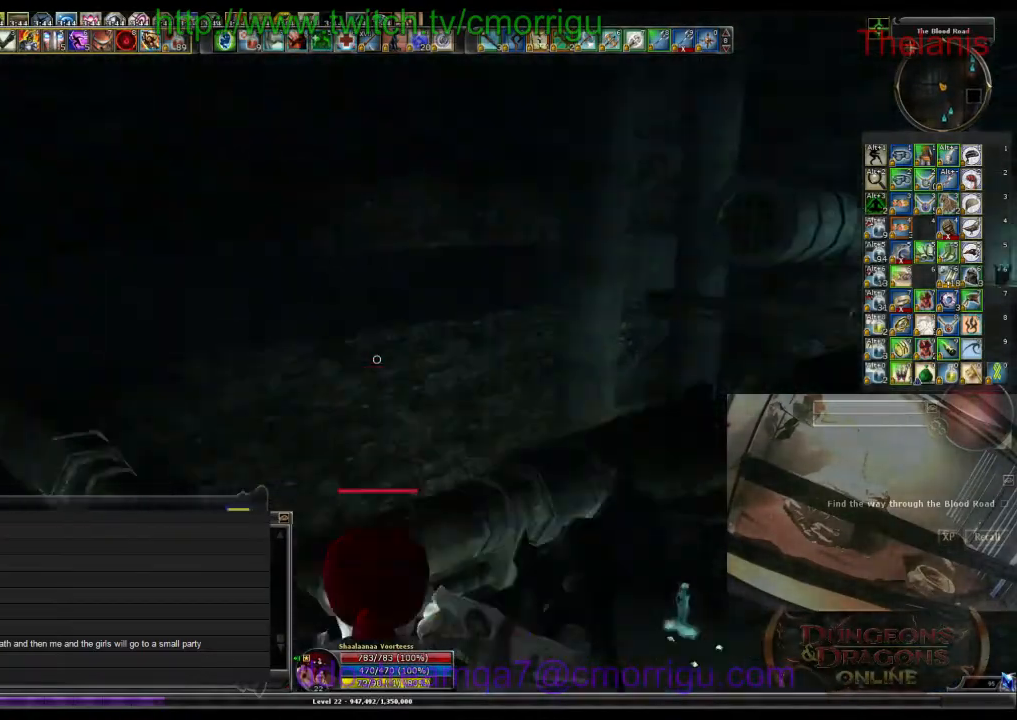
{"keys": ["space", "w"], "events": []}
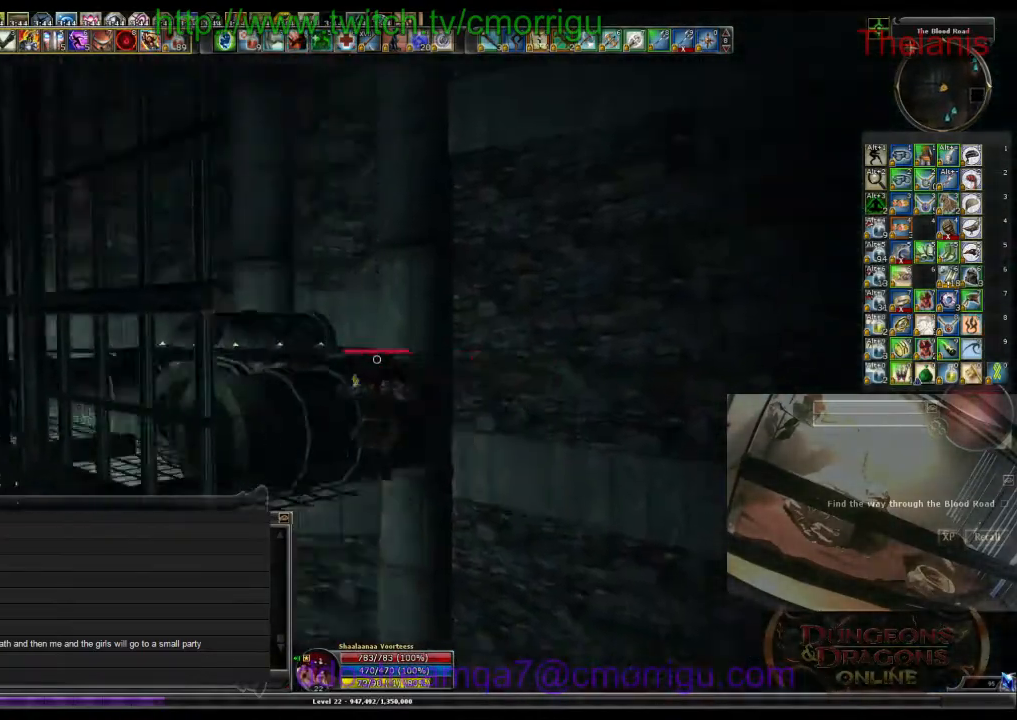
{"keys": ["w"], "events": [[67, "space", "up"]]}
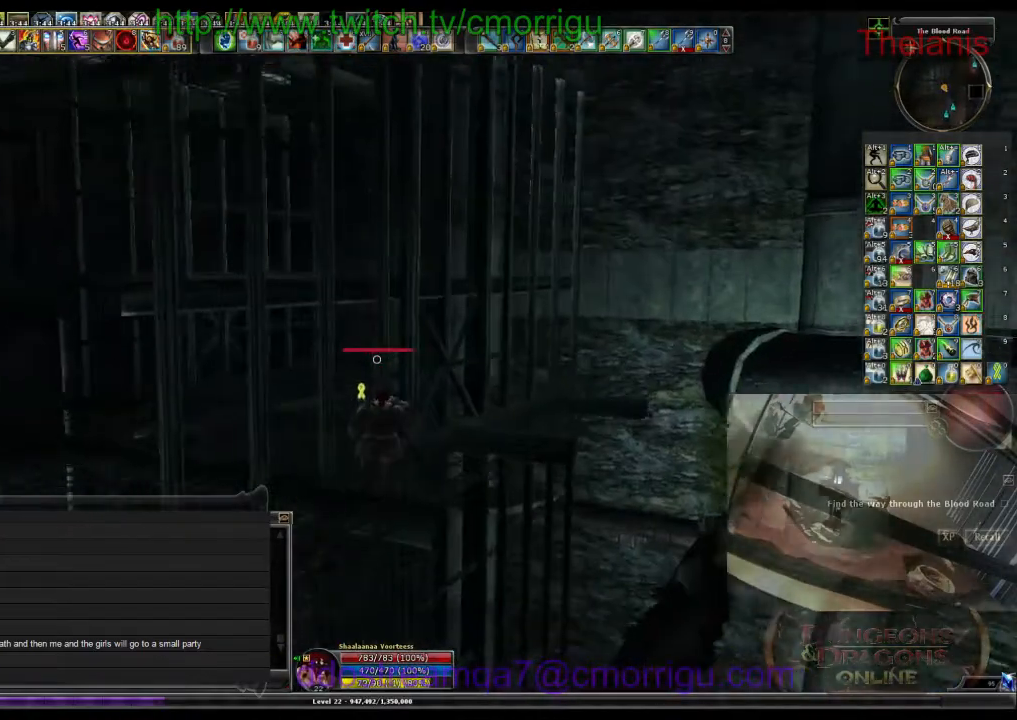
{"keys": ["w"], "events": []}
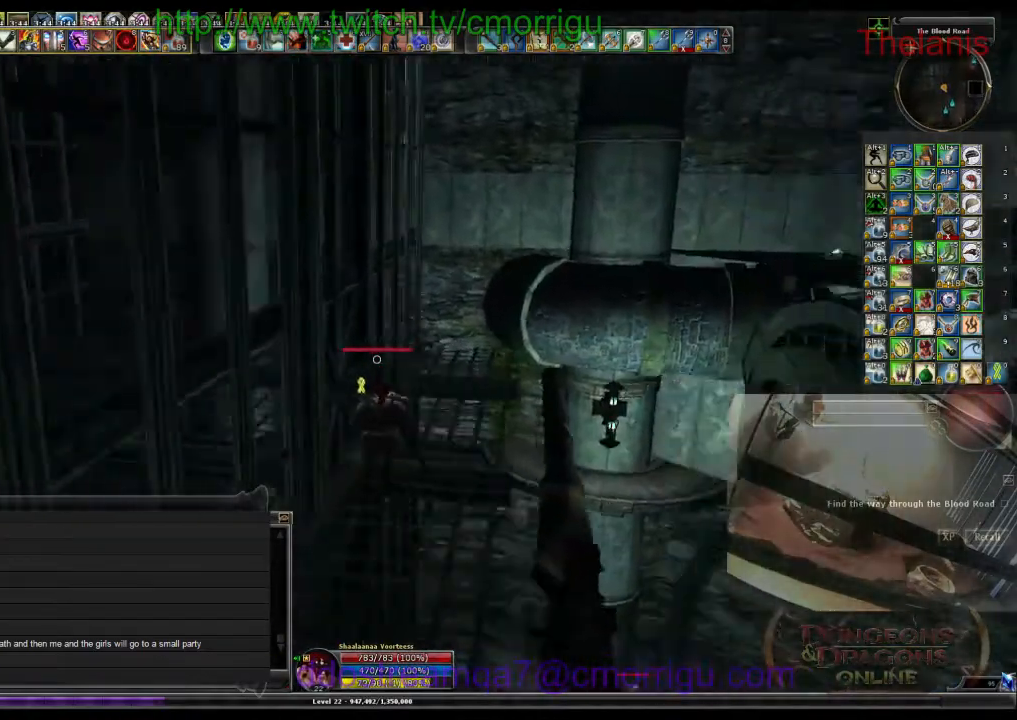
{"keys": ["space", "w"], "events": [[467, "space", "down"]]}
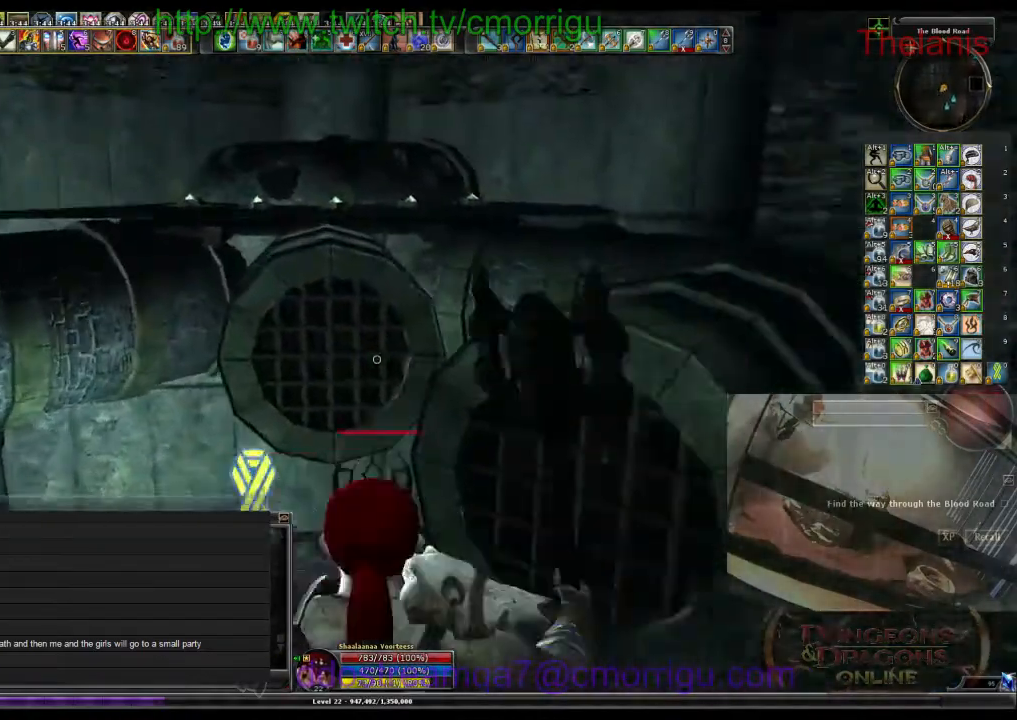
{"keys": ["w"], "events": [[167, "space", "up"]]}
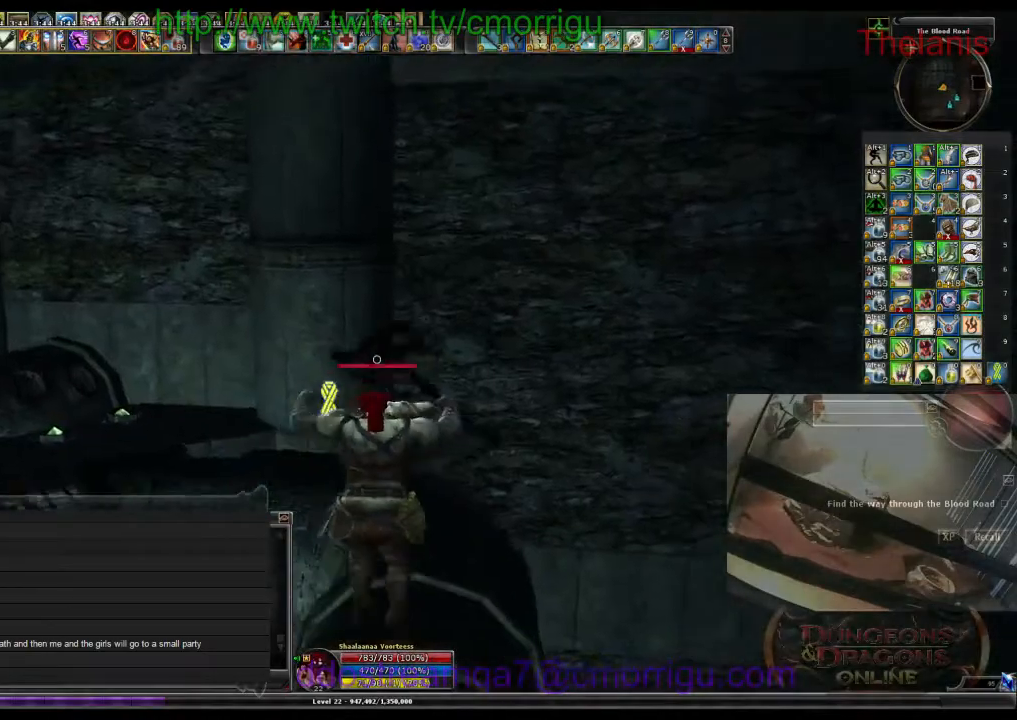
{"keys": [], "events": [[333, "w", "up"]]}
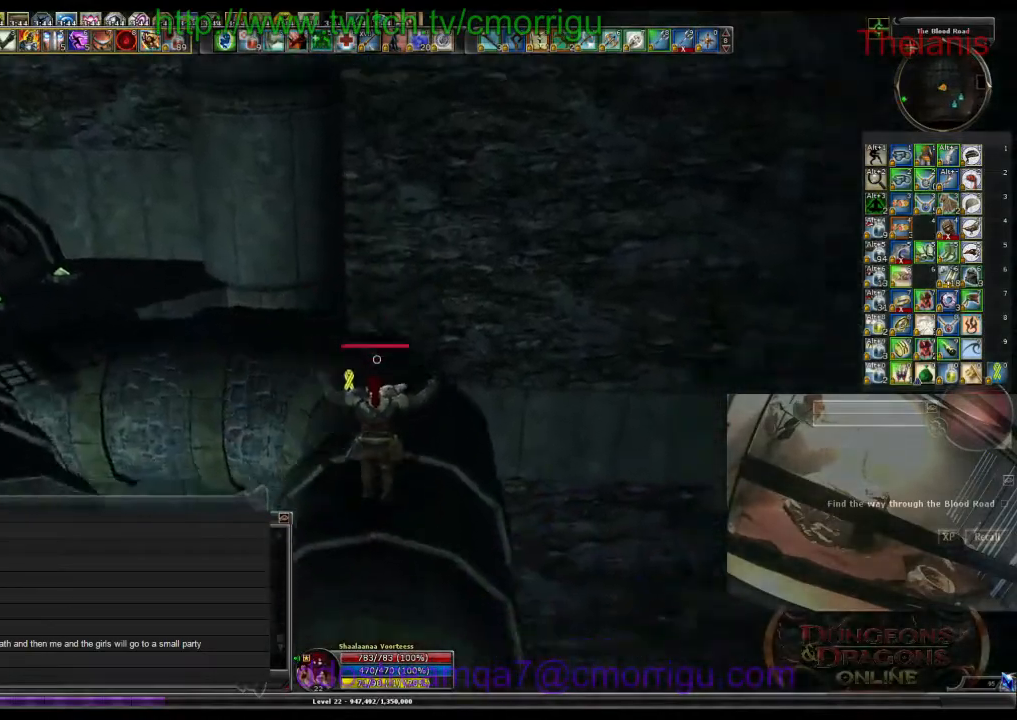
{"keys": [], "events": []}
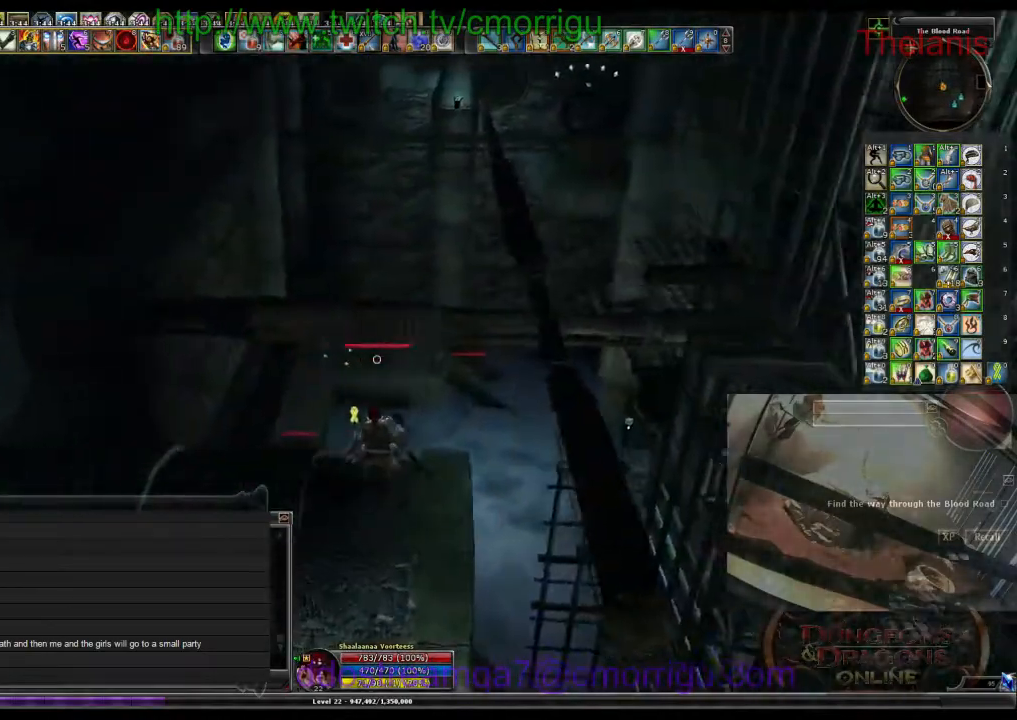
{"keys": ["space", "w"], "events": [[33, "w", "down"], [233, "space", "down"]]}
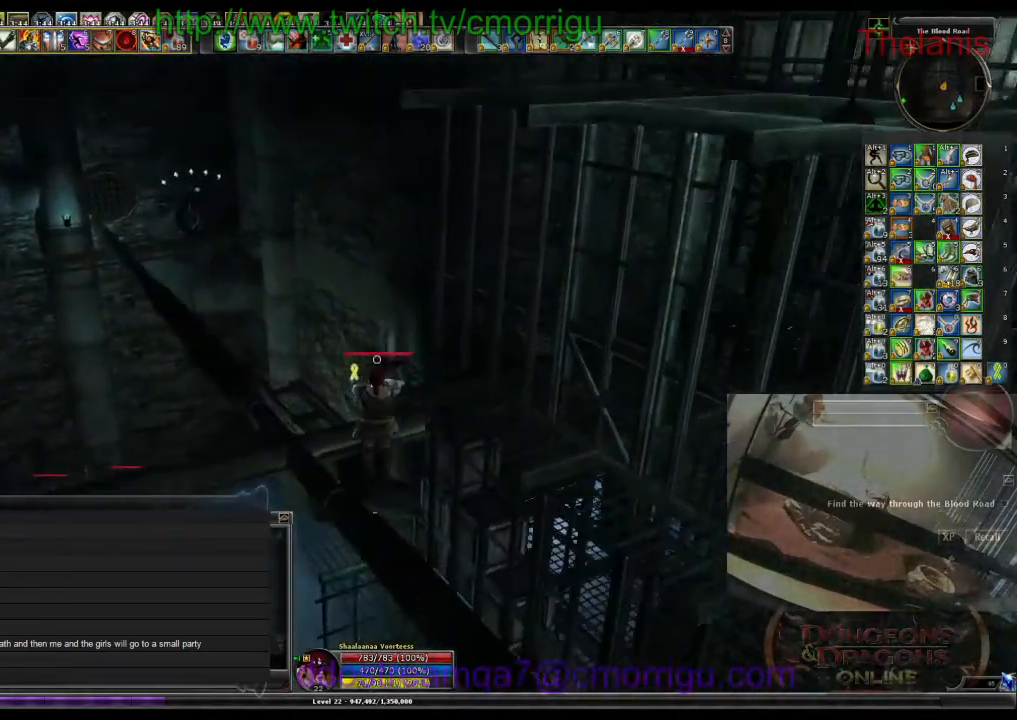
{"keys": ["w"], "events": [[100, "space", "up"]]}
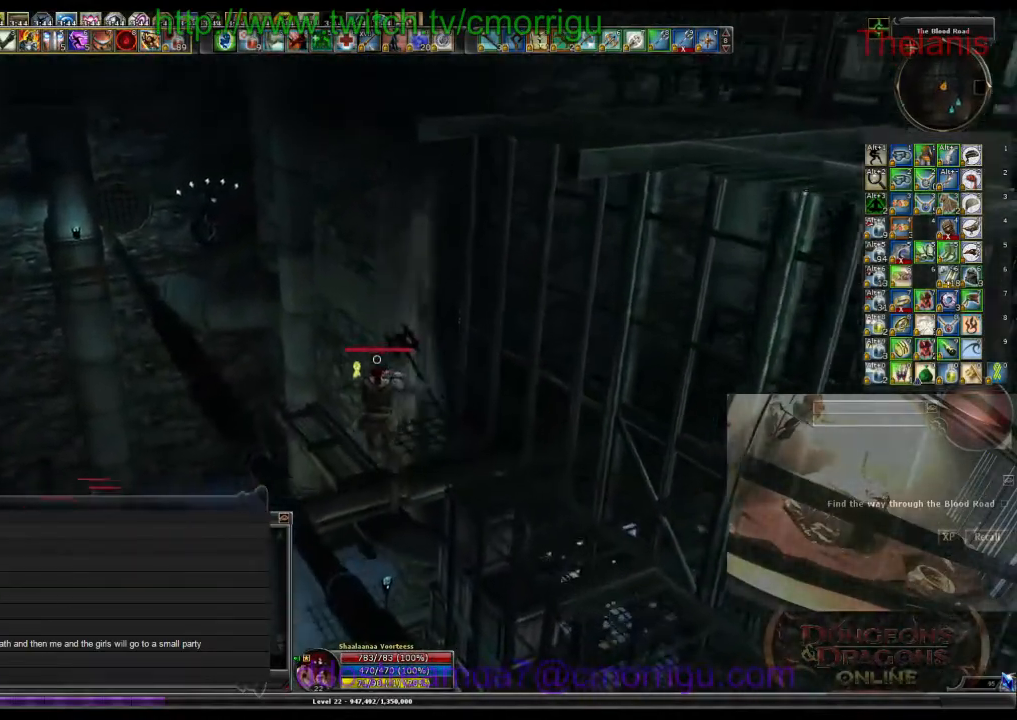
{"keys": ["w"], "events": []}
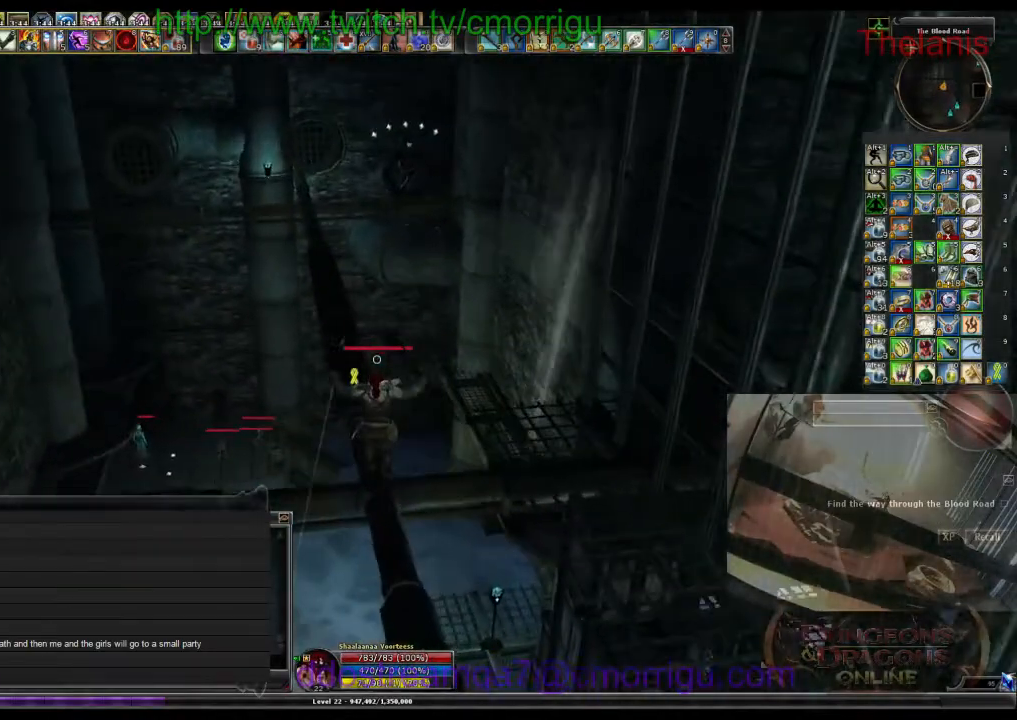
{"keys": ["w"], "events": []}
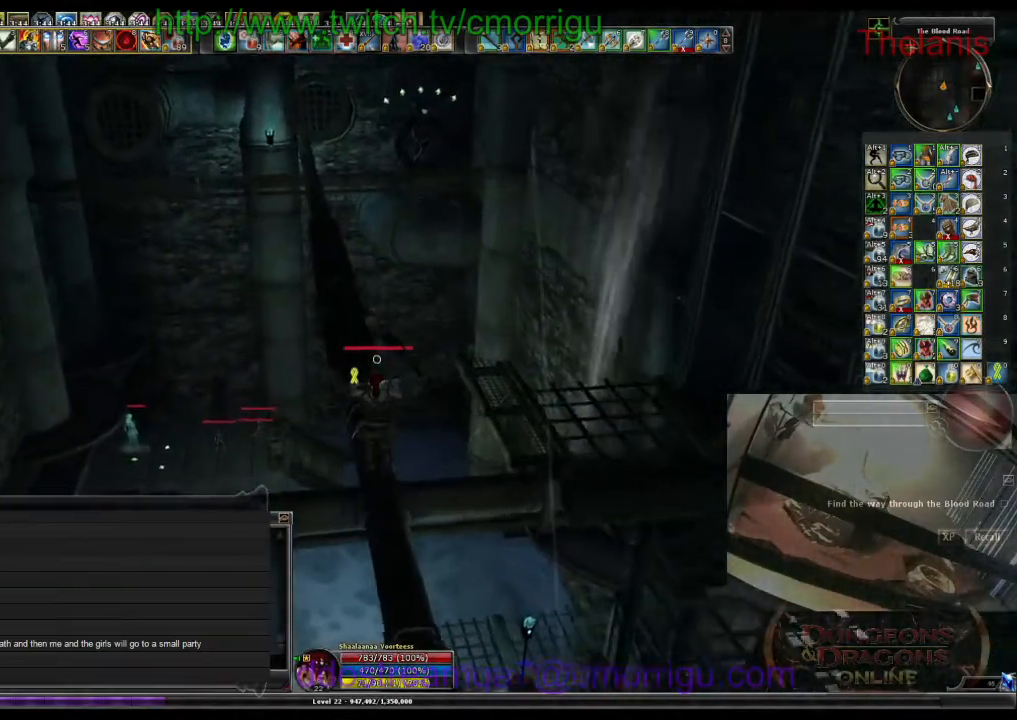
{"keys": ["w"], "events": []}
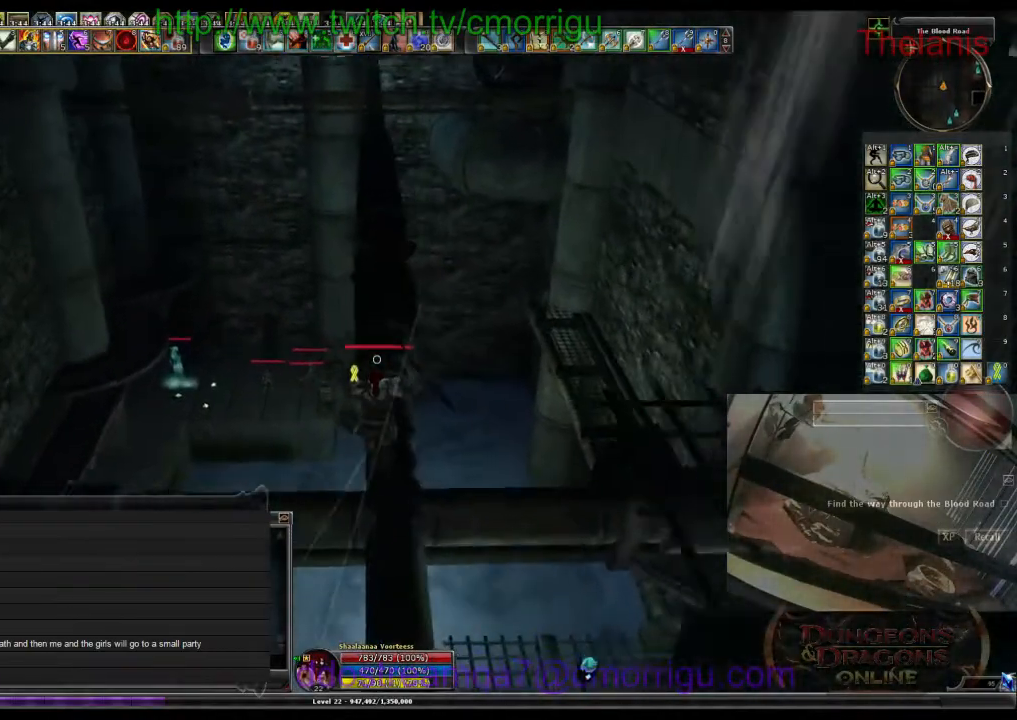
{"keys": ["w"], "events": []}
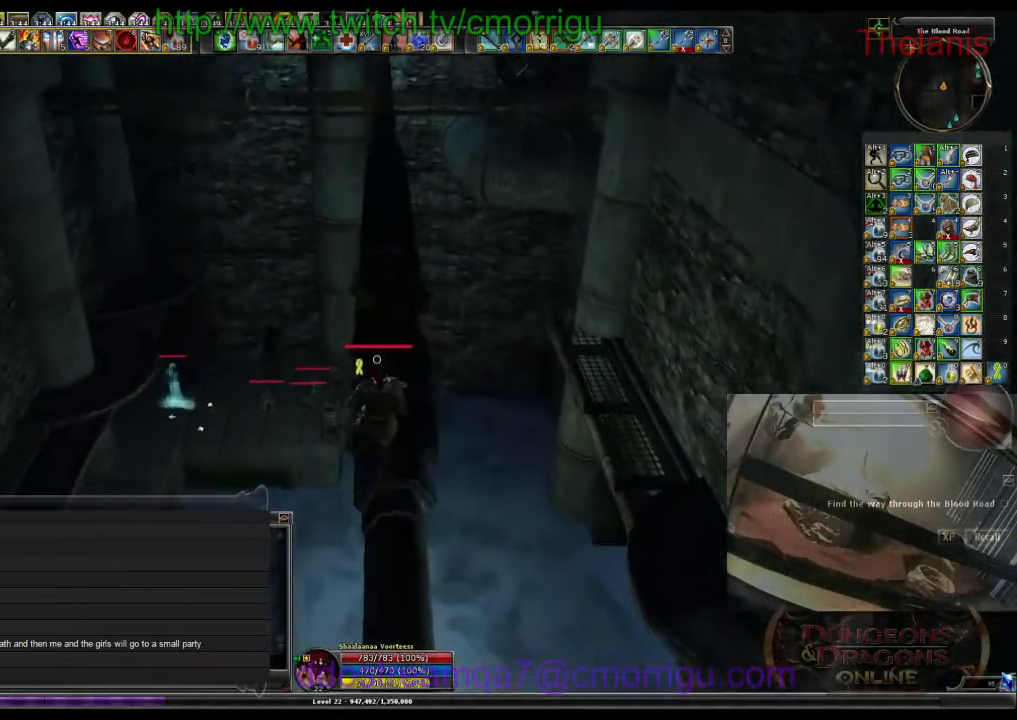
{"keys": ["w"], "events": [[33, "space", "down"], [233, "space", "up"]]}
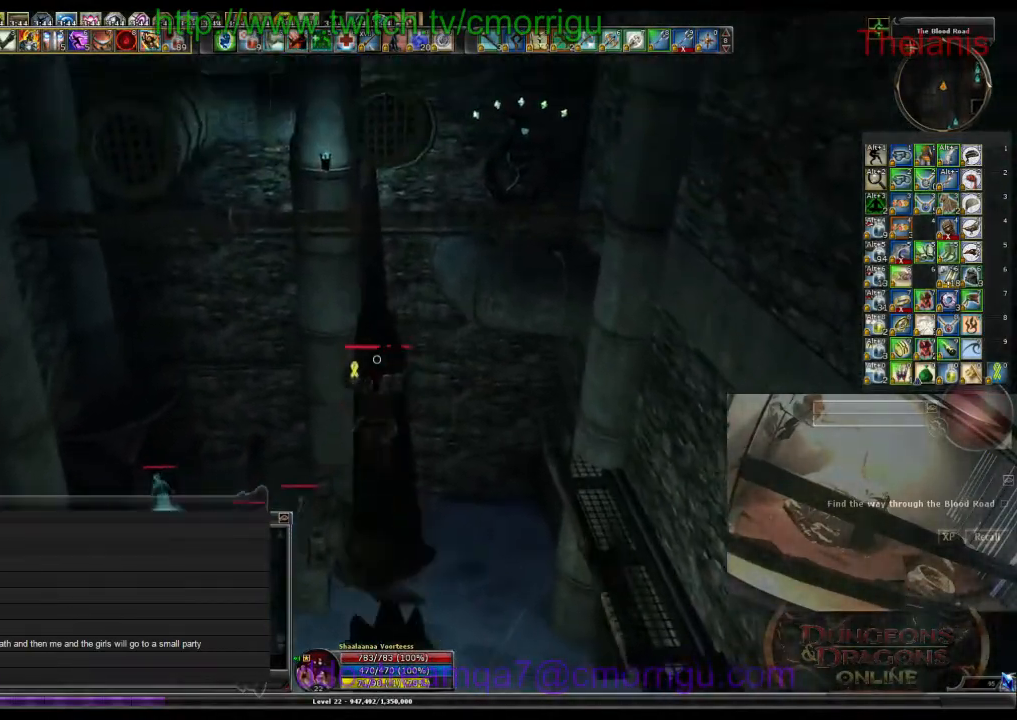
{"keys": ["w"], "events": []}
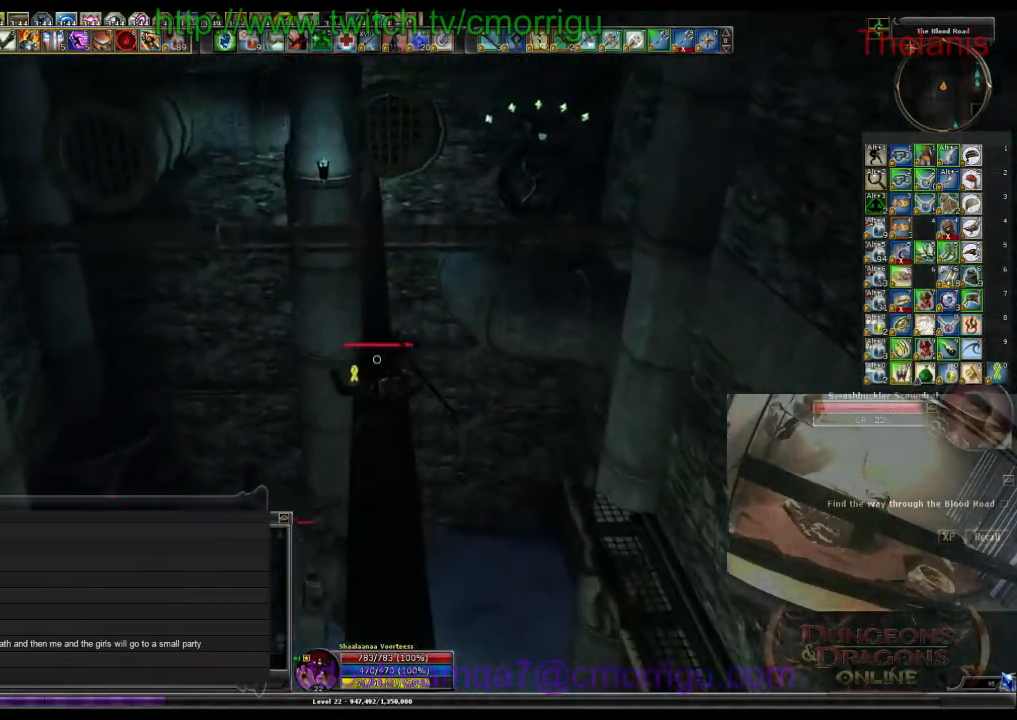
{"keys": ["w"], "events": []}
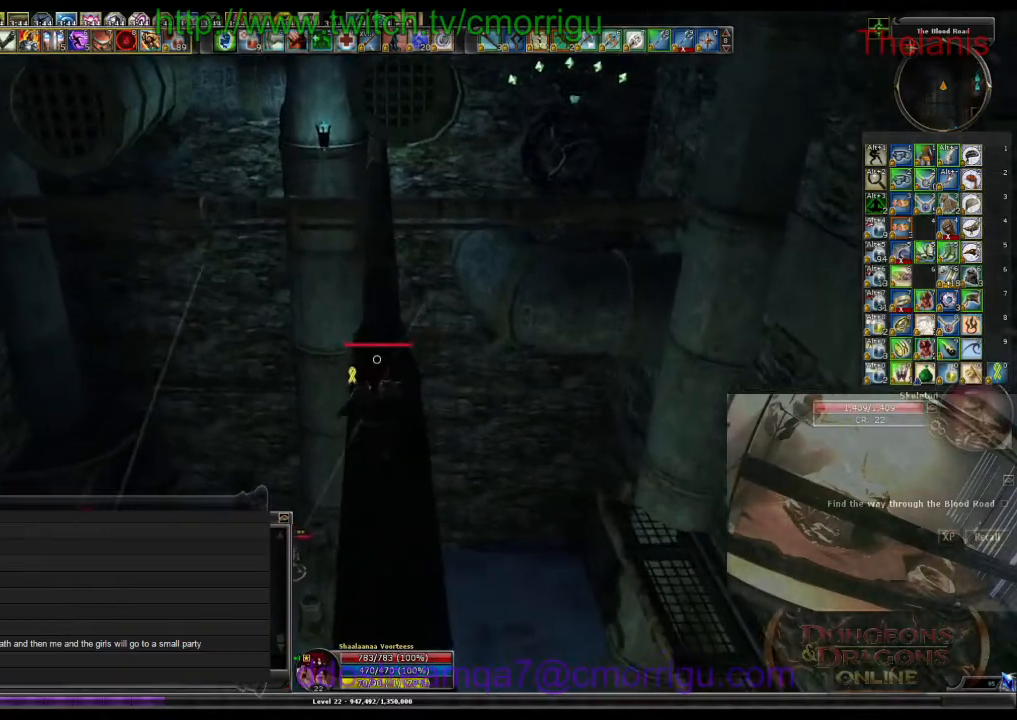
{"keys": ["w"], "events": []}